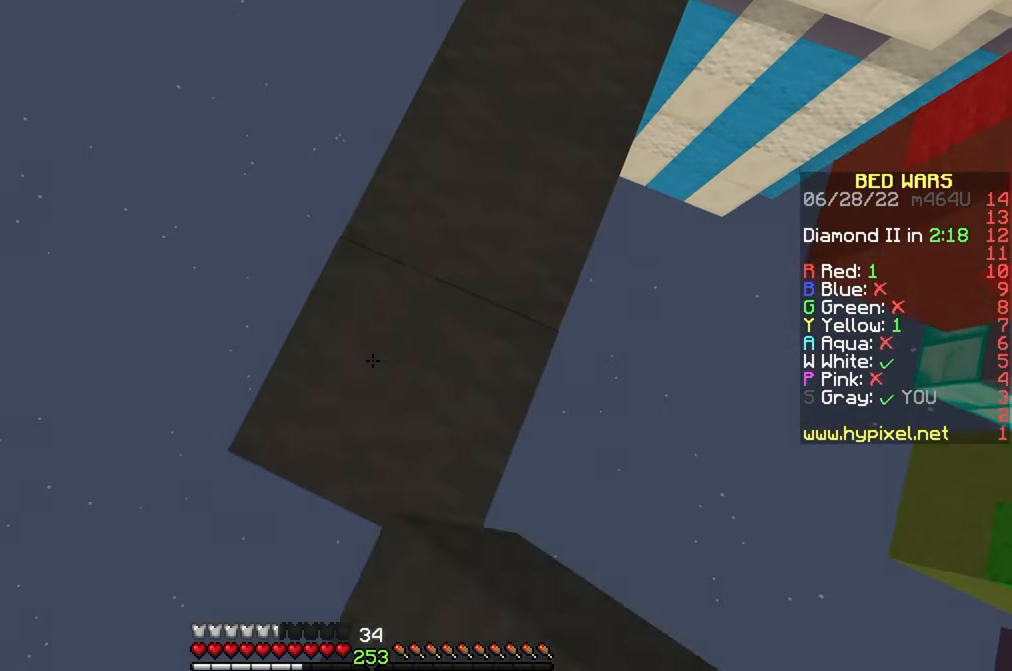
Gameplay with keyboard and mouse; each line is a JSON object with the keys and mouse buttons held at the frame after it. "events" lists presses ("down") and releases ("up") of "a", "d", "s", "w", "mouse_left" and "mouse_right" between this image and that frame as [ms after this image, input, new state], when the widget could be followed in between. "mouse_left", "mouse_right" = the "left", "right" buttons of the "mouse" list. No other keys are recorded. Fast repeated clicks can show as one long hold. Mouse movement is not recorded.
{"keys": ["s"], "mouse": [], "events": [[100, "a", "up"], [117, "mouse_right", "down"], [167, "a", "down"], [233, "mouse_right", "up"], [300, "a", "up"], [367, "a", "down"], [383, "mouse_right", "down"], [450, "mouse_right", "up"], [467, "a", "up"]]}
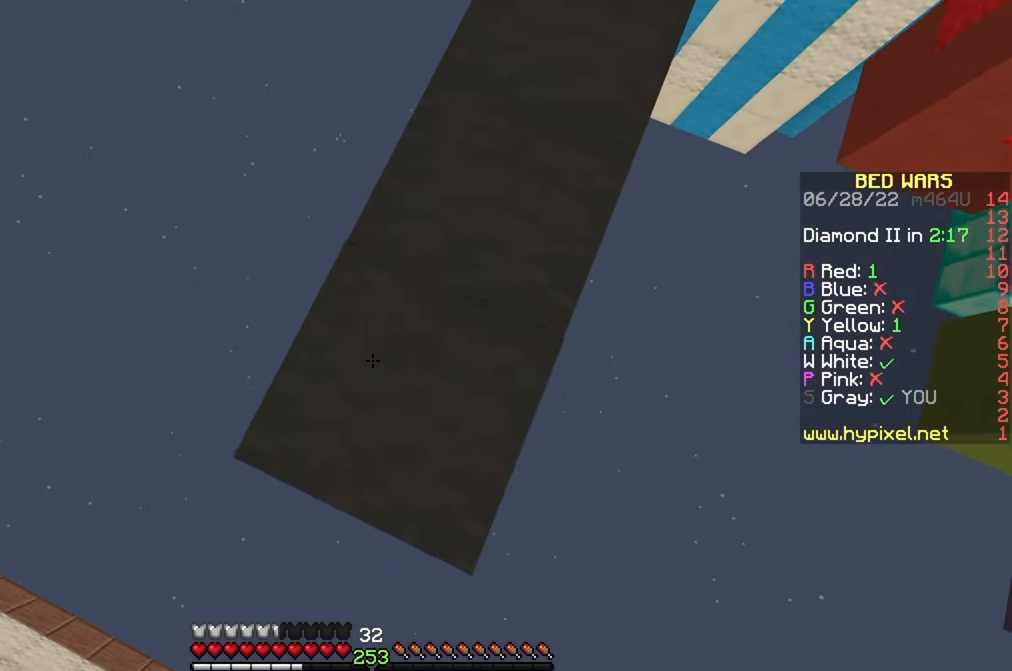
{"keys": ["a", "s"], "mouse": [], "events": [[33, "a", "down"], [117, "mouse_right", "down"], [200, "mouse_right", "up"], [417, "mouse_right", "down"], [500, "mouse_right", "up"]]}
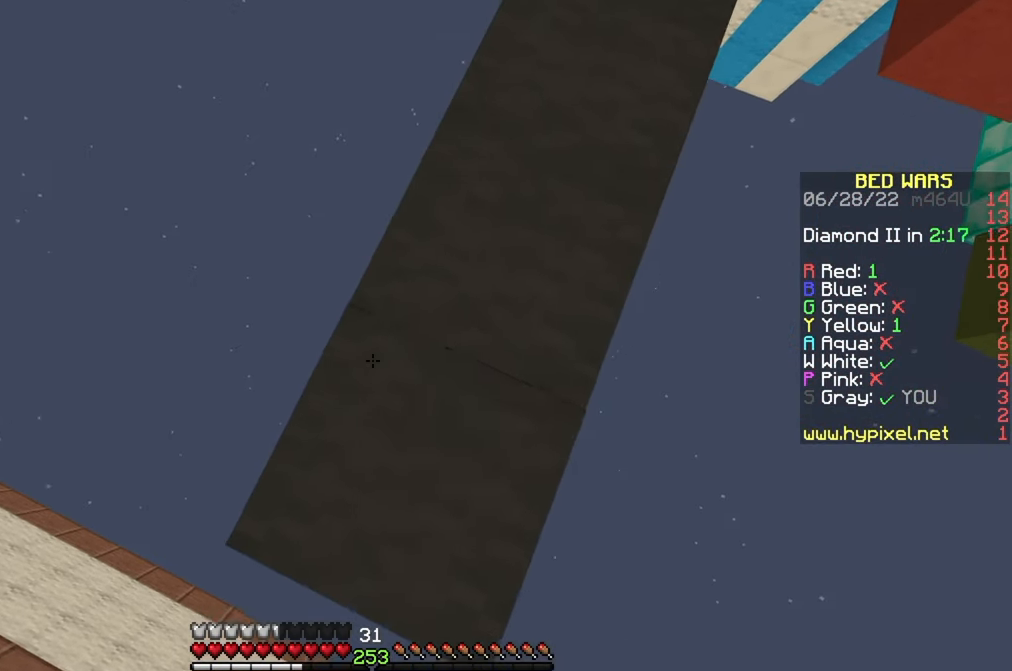
{"keys": [], "mouse": [], "events": [[17, "a", "up"], [283, "s", "up"], [317, "d", "down"], [467, "d", "up"]]}
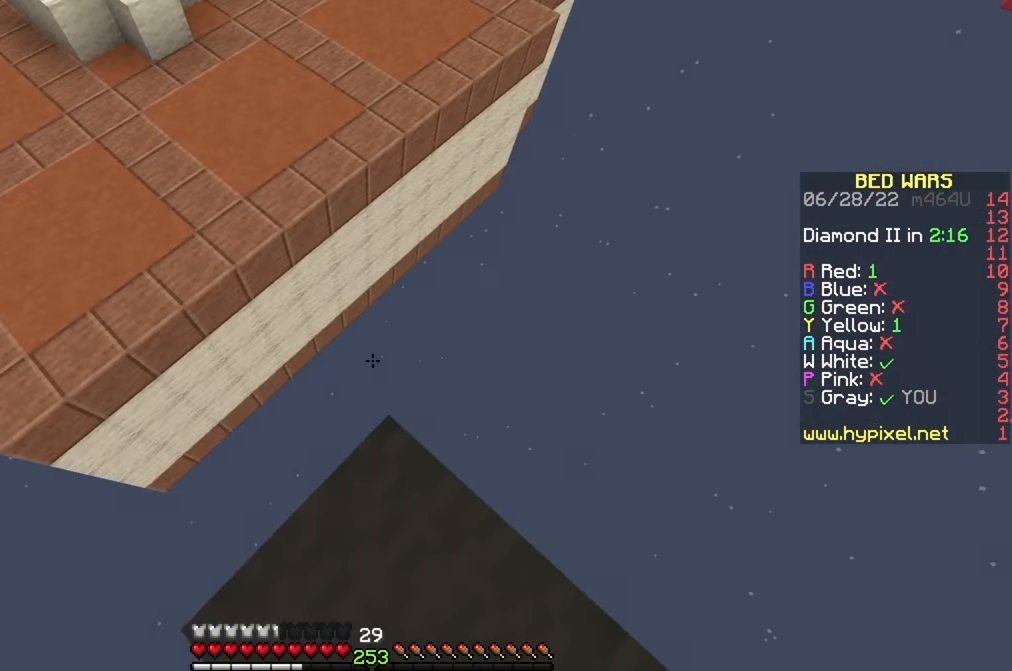
{"keys": ["w"], "mouse": [], "events": [[83, "w", "down"]]}
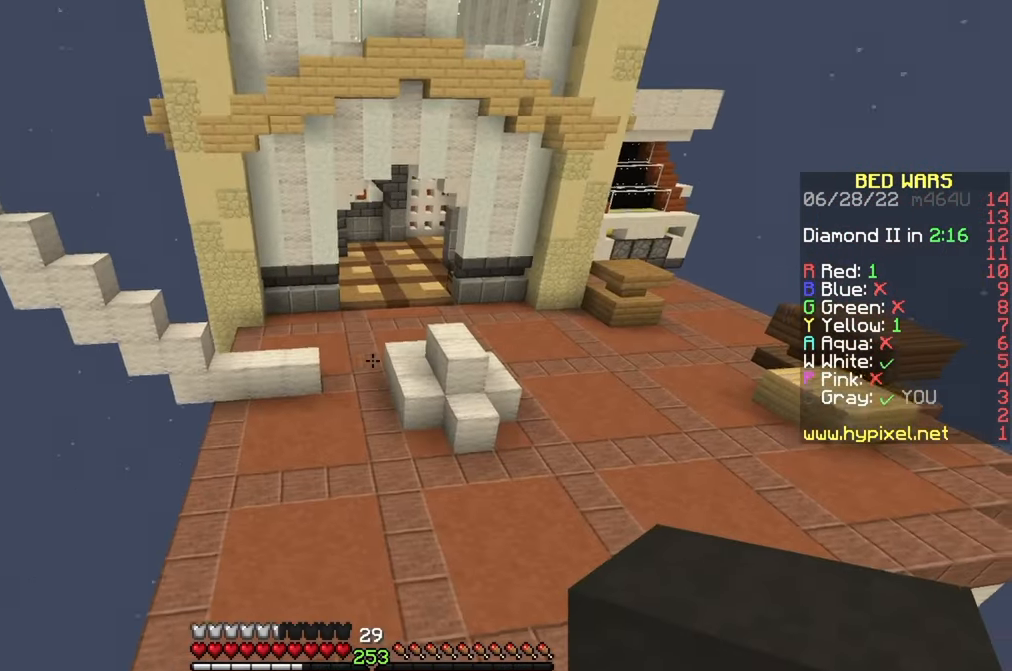
{"keys": ["w"], "mouse": [], "events": []}
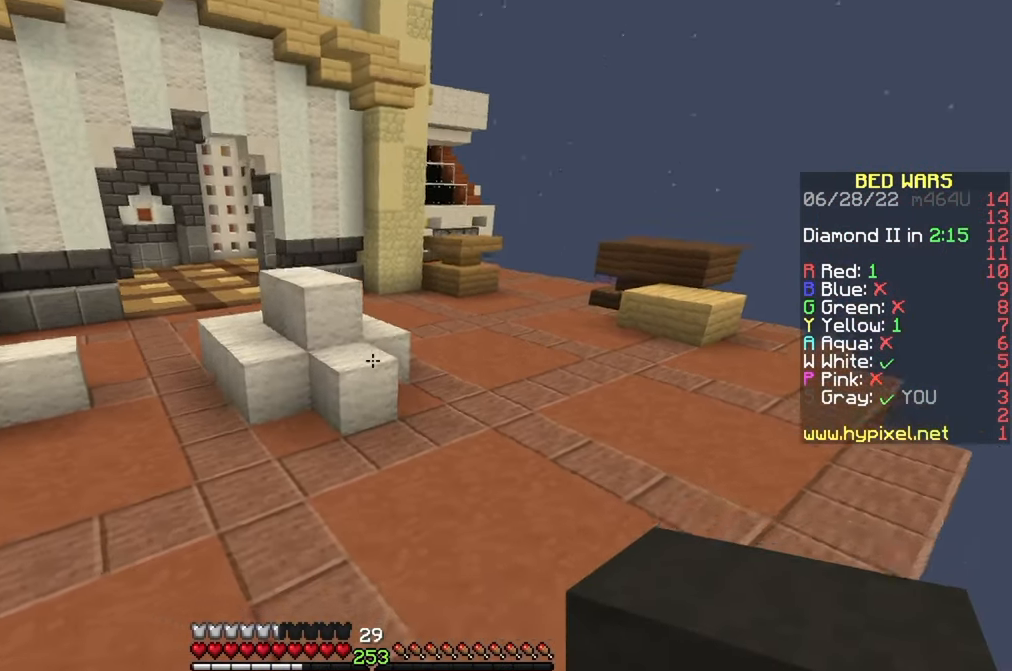
{"keys": ["d", "w"], "mouse": ["left"], "events": [[333, "mouse_left", "down"], [483, "d", "down"]]}
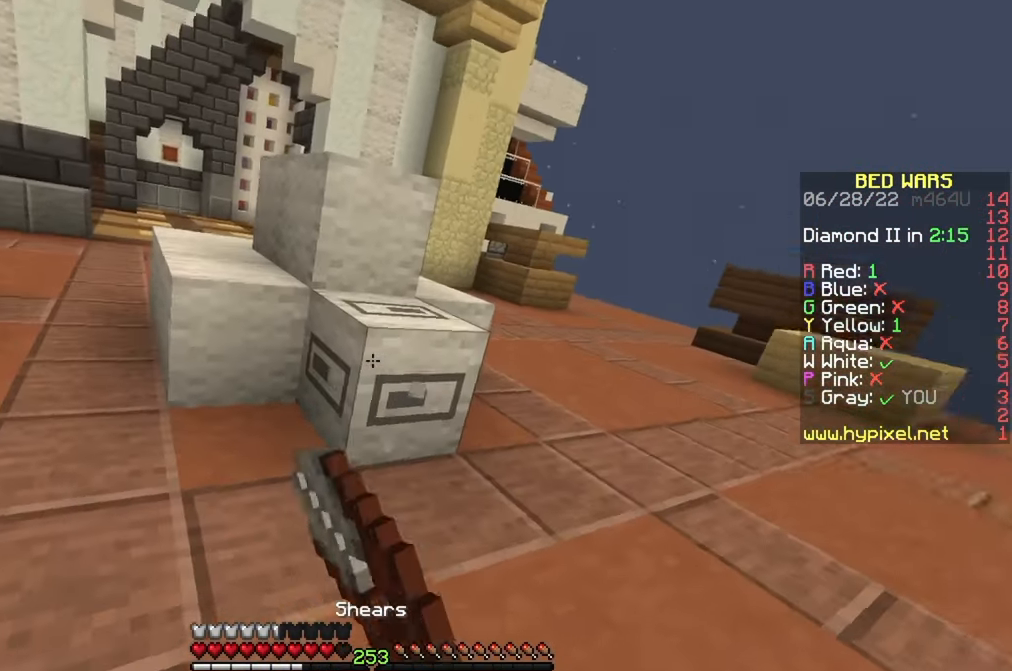
{"keys": [], "mouse": ["left"], "events": [[350, "d", "up"], [350, "w", "up"]]}
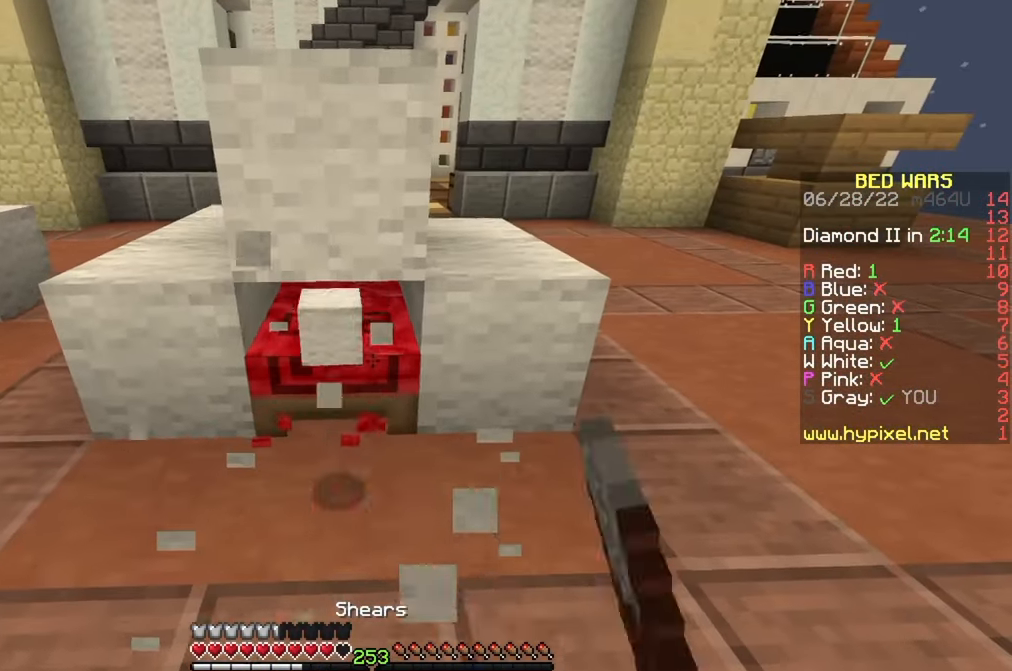
{"keys": ["w"], "mouse": [], "events": [[200, "w", "down"], [217, "a", "down"], [350, "mouse_left", "up"], [383, "a", "up"]]}
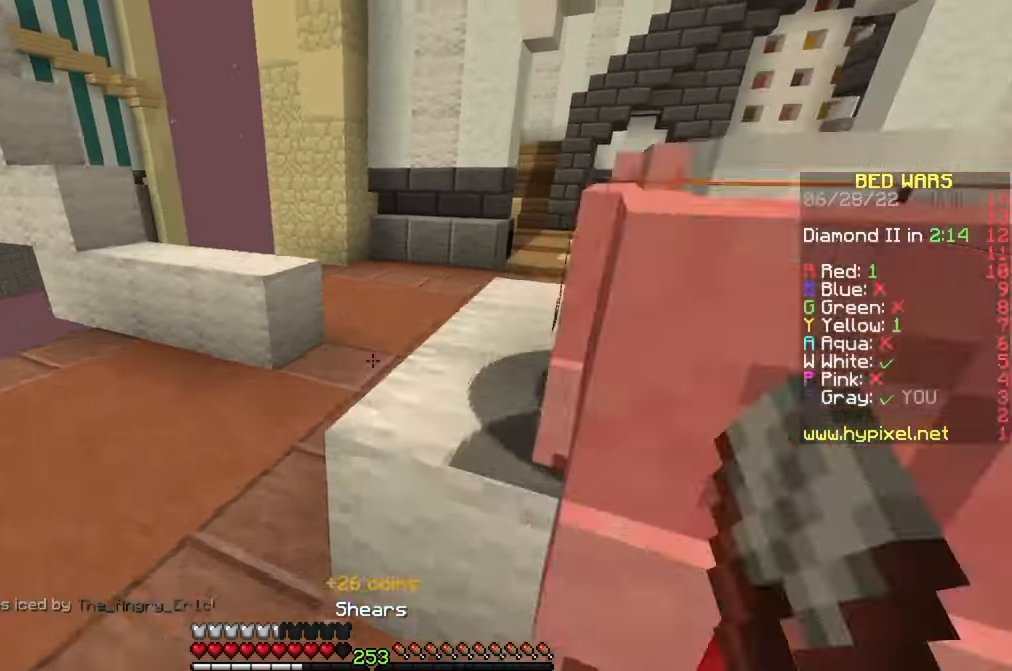
{"keys": ["w"], "mouse": ["right"], "events": [[67, "mouse_left", "down"], [200, "mouse_left", "up"], [417, "mouse_right", "down"]]}
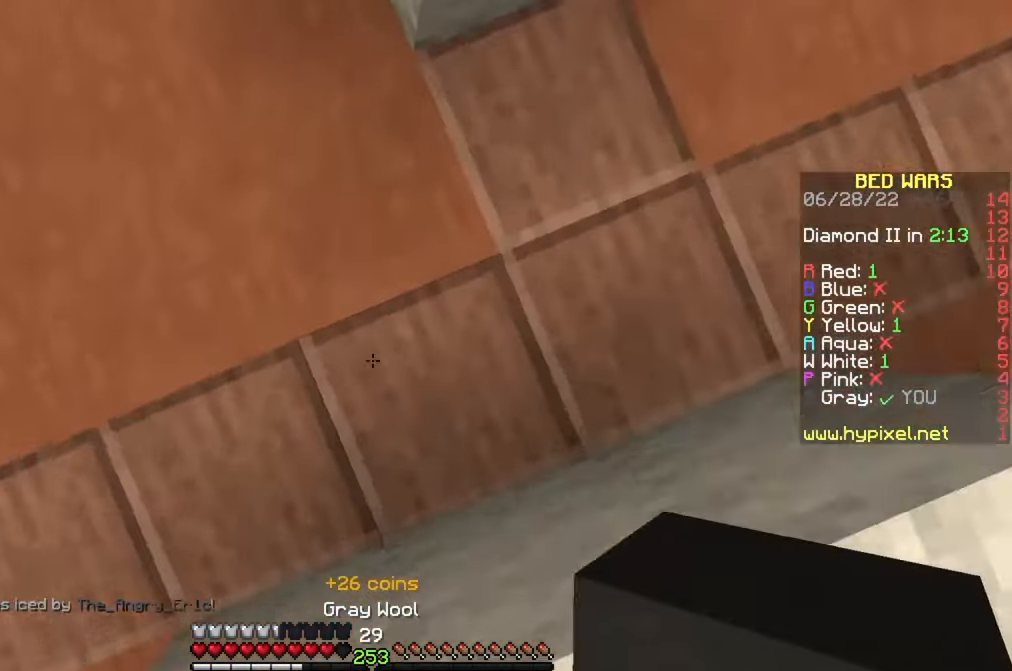
{"keys": ["w"], "mouse": [], "events": [[67, "a", "down"], [234, "a", "up"], [400, "mouse_right", "up"]]}
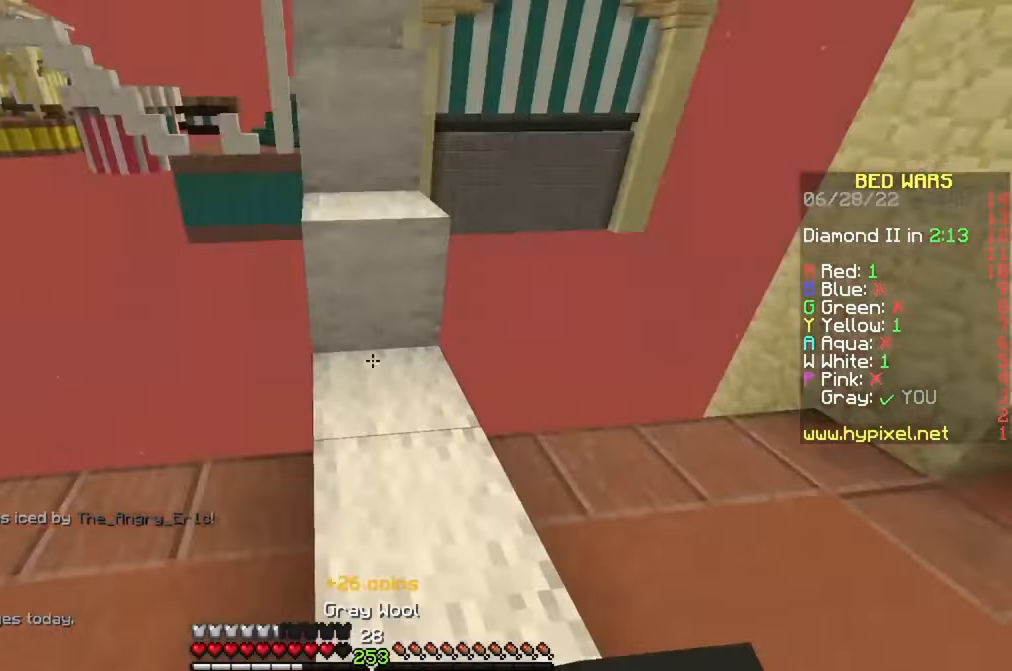
{"keys": [], "mouse": ["right"], "events": [[300, "a", "down"], [367, "a", "up"], [367, "mouse_right", "down"], [367, "w", "up"]]}
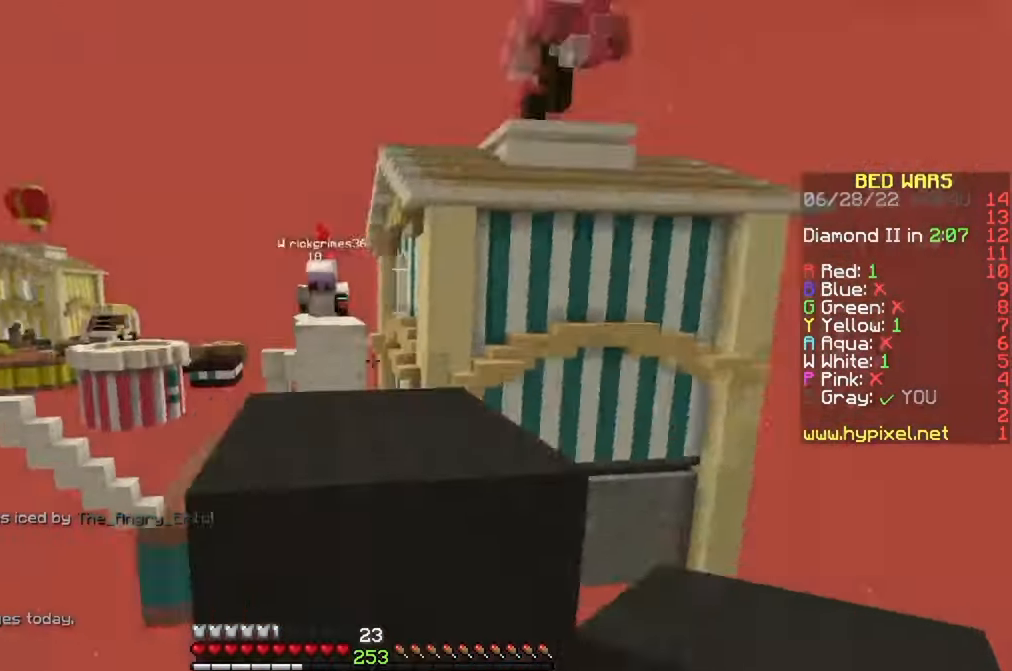
{"keys": [], "mouse": ["right"], "events": [[184, "mouse_right", "up"], [250, "mouse_right", "down"], [300, "mouse_right", "up"], [384, "mouse_right", "down"]]}
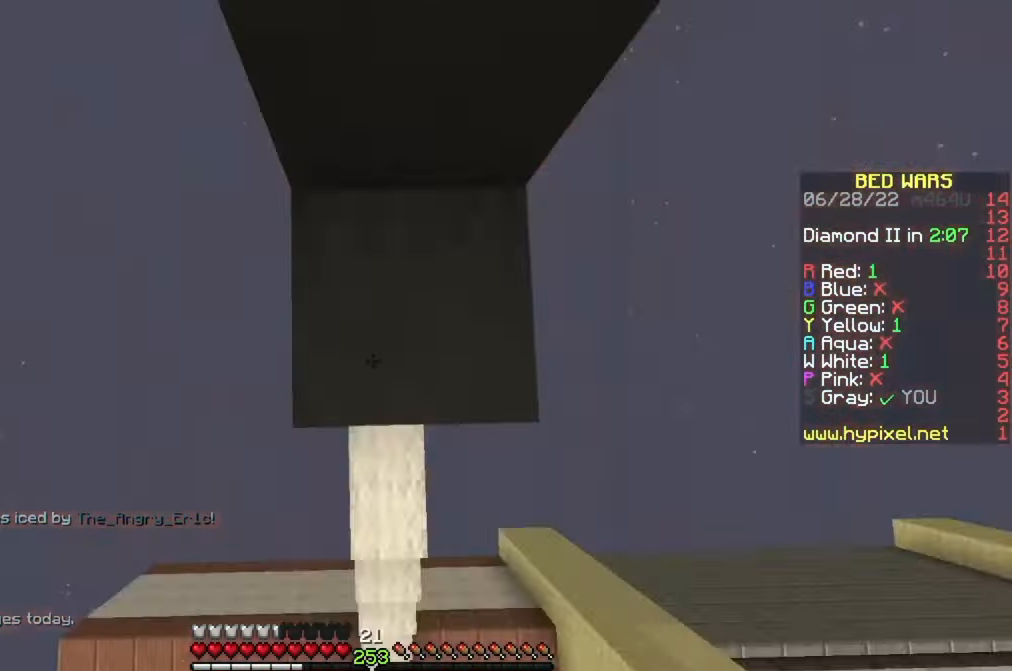
{"keys": [], "mouse": ["right"], "events": [[117, "mouse_right", "up"], [184, "mouse_right", "down"], [300, "mouse_right", "up"], [334, "mouse_right", "down"], [417, "mouse_right", "up"], [484, "mouse_right", "down"]]}
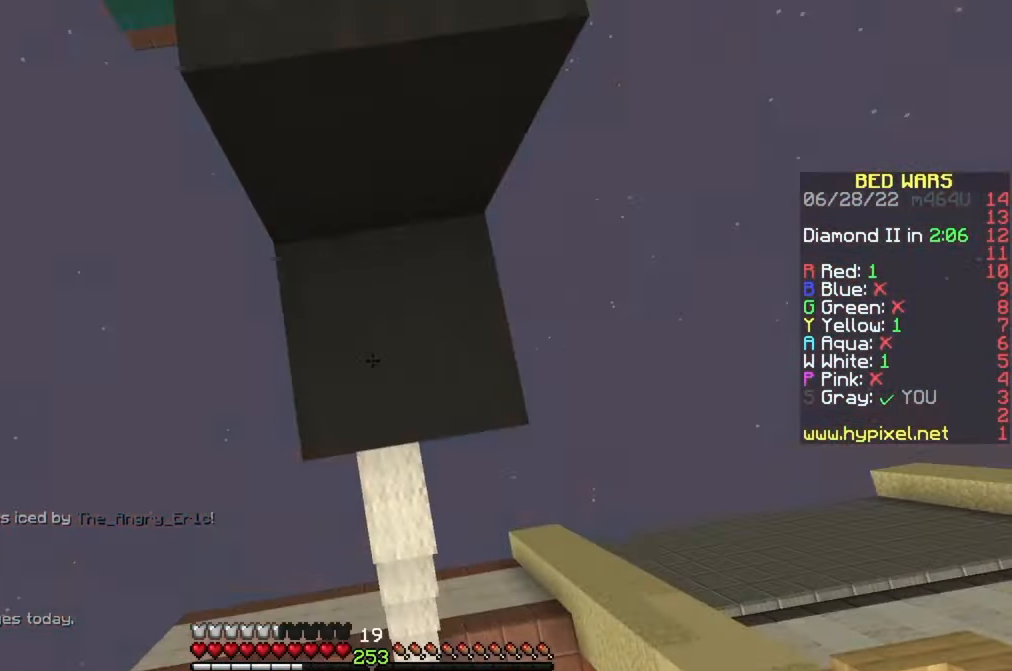
{"keys": ["w"], "mouse": ["left"], "events": [[200, "mouse_right", "up"], [200, "w", "down"], [467, "mouse_left", "down"]]}
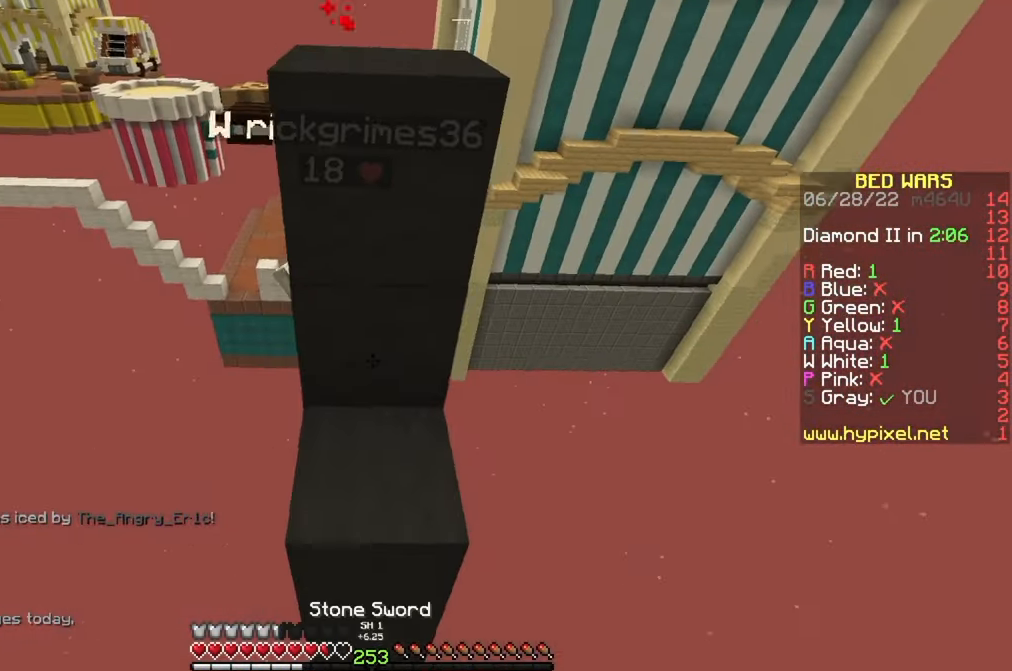
{"keys": ["a", "w"], "mouse": [], "events": [[34, "mouse_left", "up"], [84, "mouse_left", "down"], [300, "mouse_left", "up"], [434, "mouse_left", "down"], [484, "a", "down"], [484, "mouse_left", "up"]]}
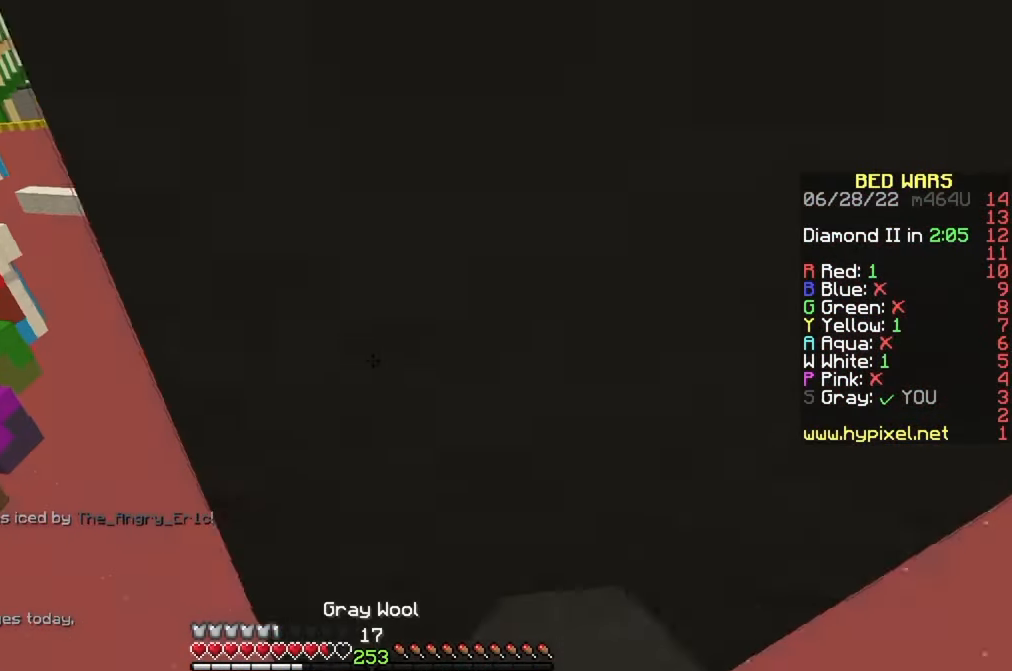
{"keys": ["w"], "mouse": [], "events": [[67, "w", "up"], [84, "mouse_left", "down"], [117, "mouse_left", "up"], [217, "w", "down"], [284, "a", "up"]]}
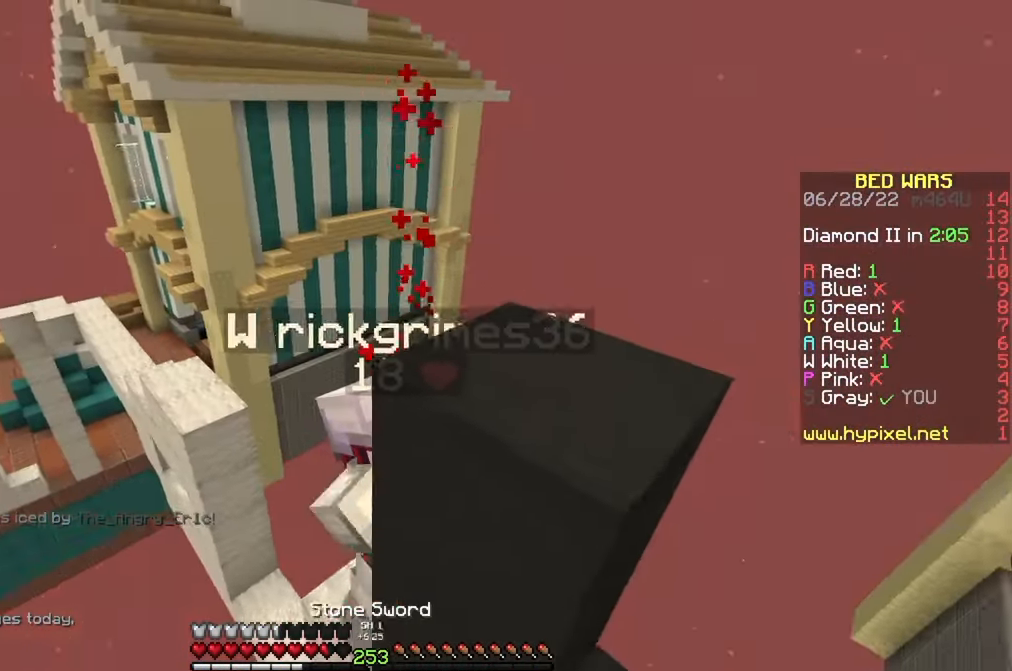
{"keys": ["w"], "mouse": ["left"], "events": [[17, "mouse_left", "down"], [67, "a", "down"], [84, "mouse_left", "up"], [184, "mouse_left", "down"], [384, "mouse_left", "up"], [417, "a", "up"], [450, "mouse_left", "down"]]}
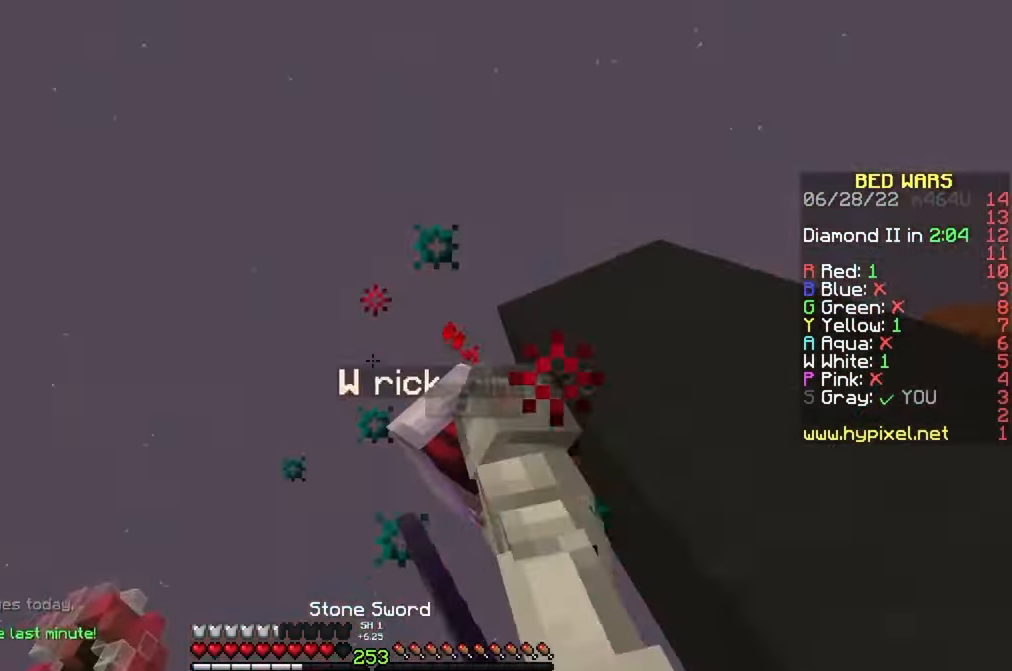
{"keys": [], "mouse": [], "events": [[150, "mouse_left", "up"], [200, "mouse_left", "down"], [267, "mouse_left", "up"], [350, "w", "up"]]}
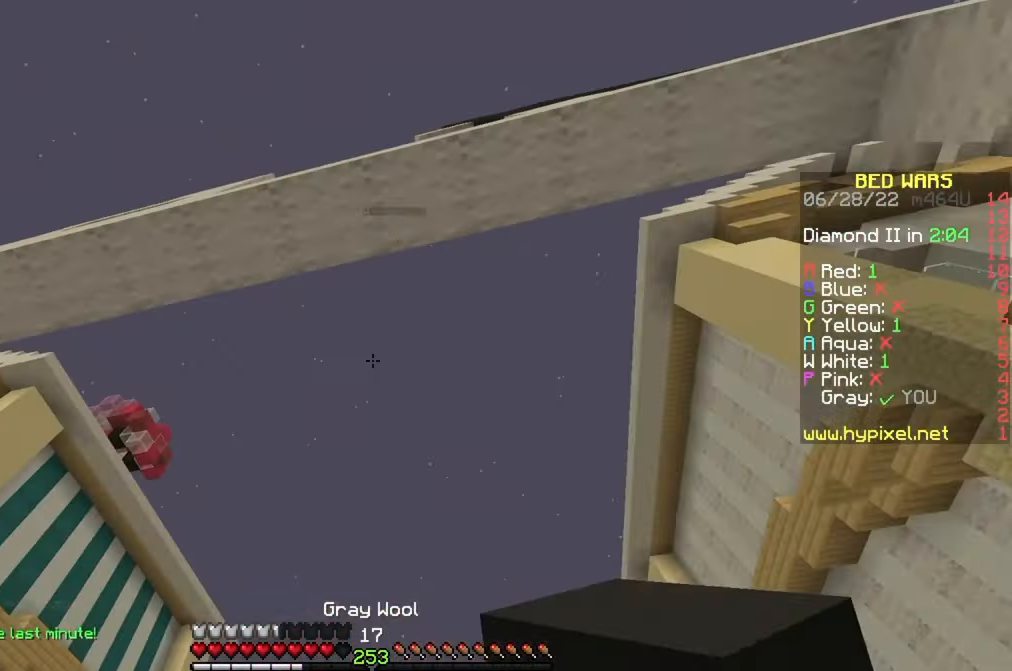
{"keys": [], "mouse": [], "events": []}
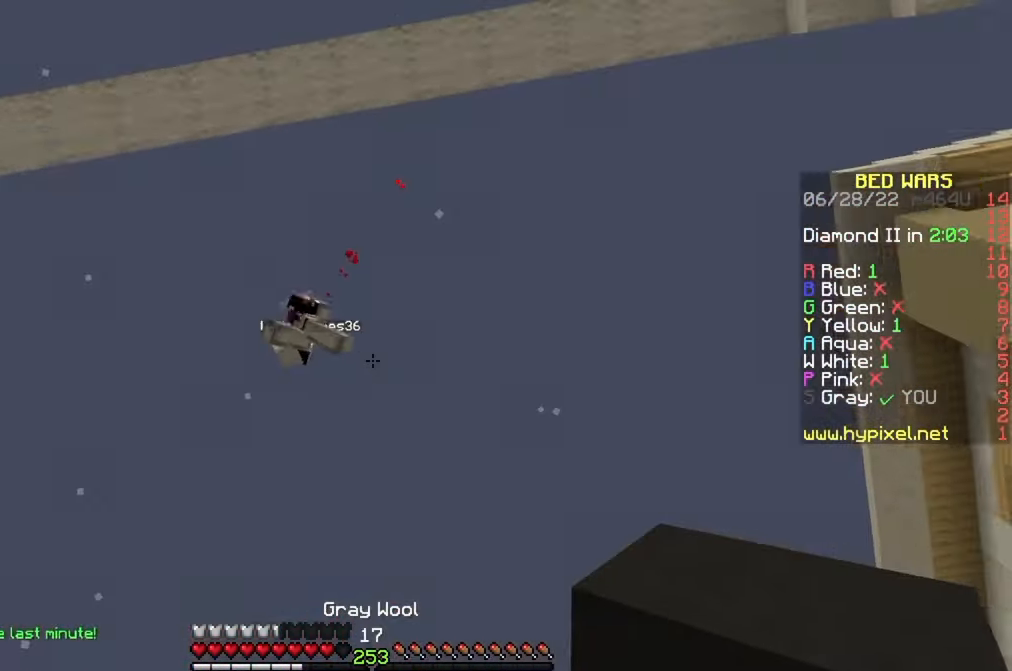
{"keys": [], "mouse": [], "events": []}
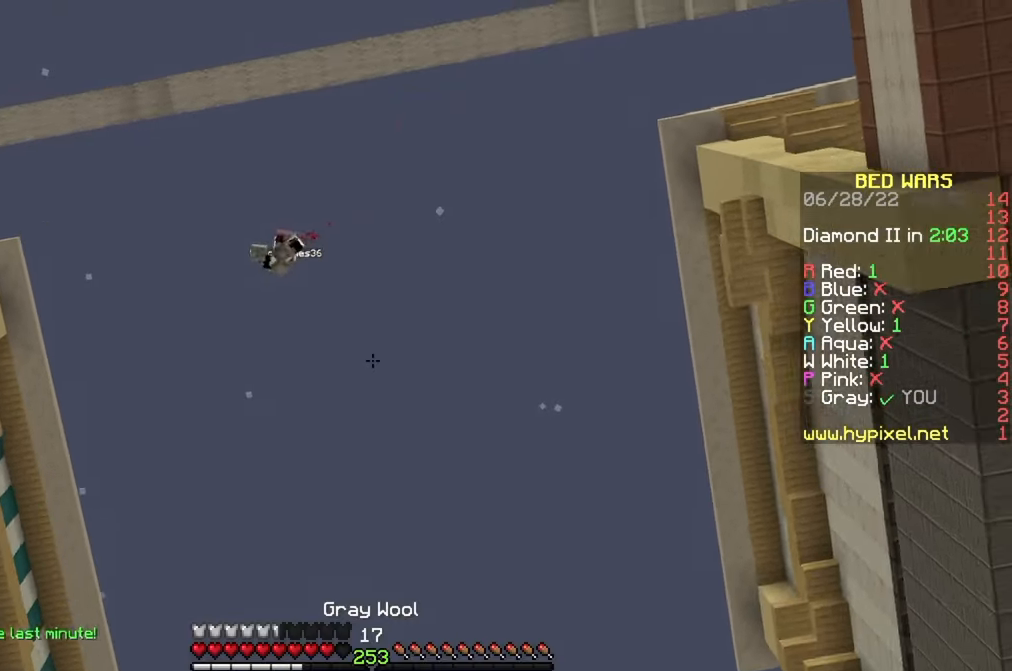
{"keys": [], "mouse": [], "events": [[50, "mouse_left", "down"], [166, "mouse_left", "up"], [216, "mouse_left", "down"], [483, "mouse_left", "up"]]}
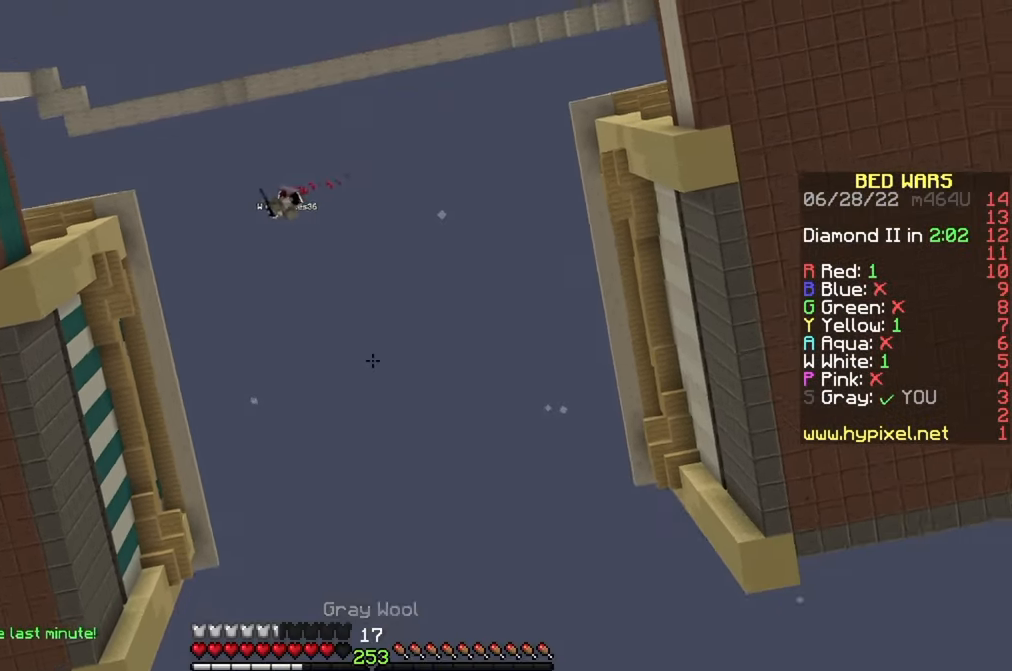
{"keys": [], "mouse": [], "events": []}
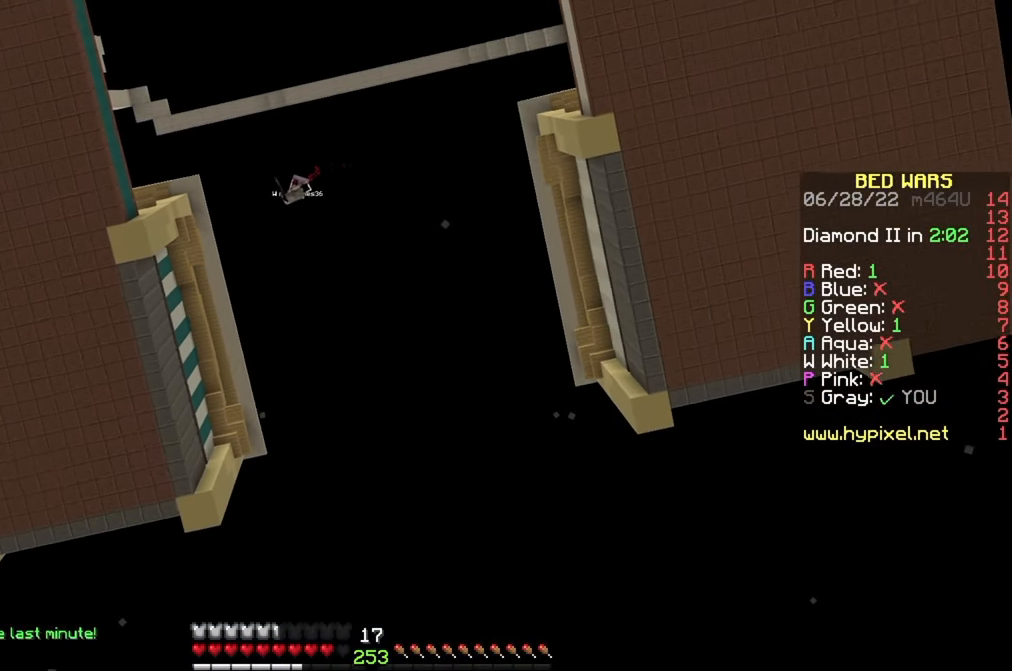
{"keys": [], "mouse": [], "events": []}
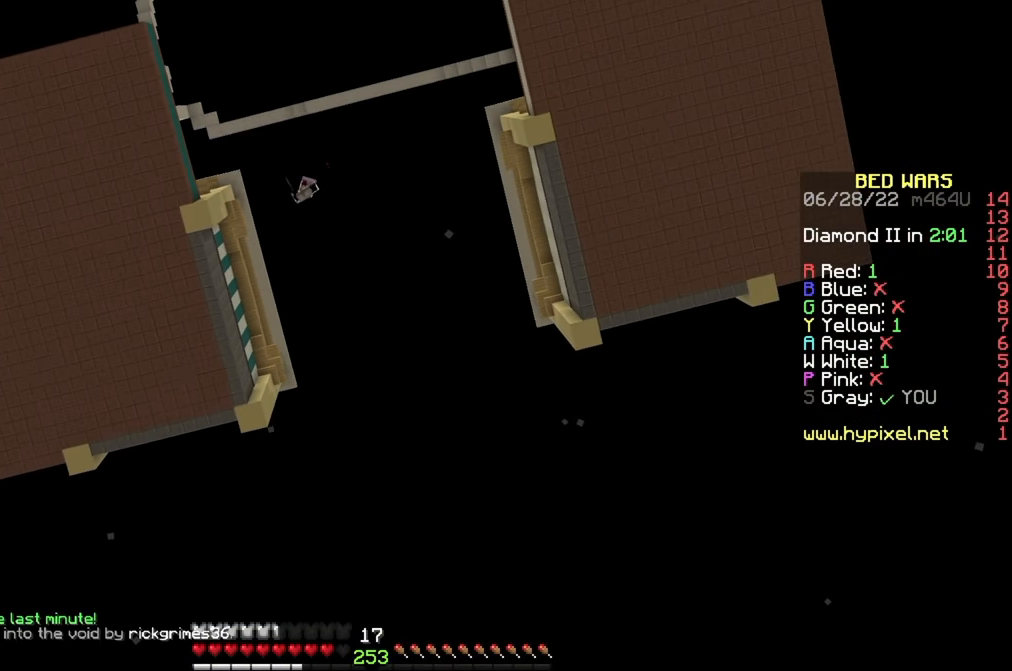
{"keys": [], "mouse": [], "events": []}
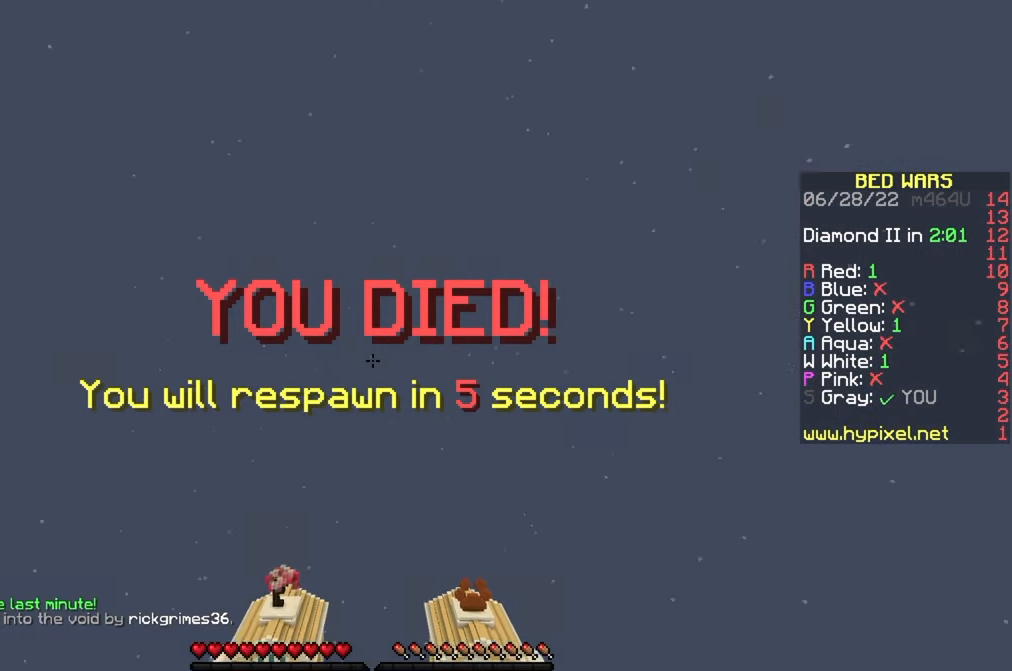
{"keys": ["w"], "mouse": [], "events": [[183, "w", "down"]]}
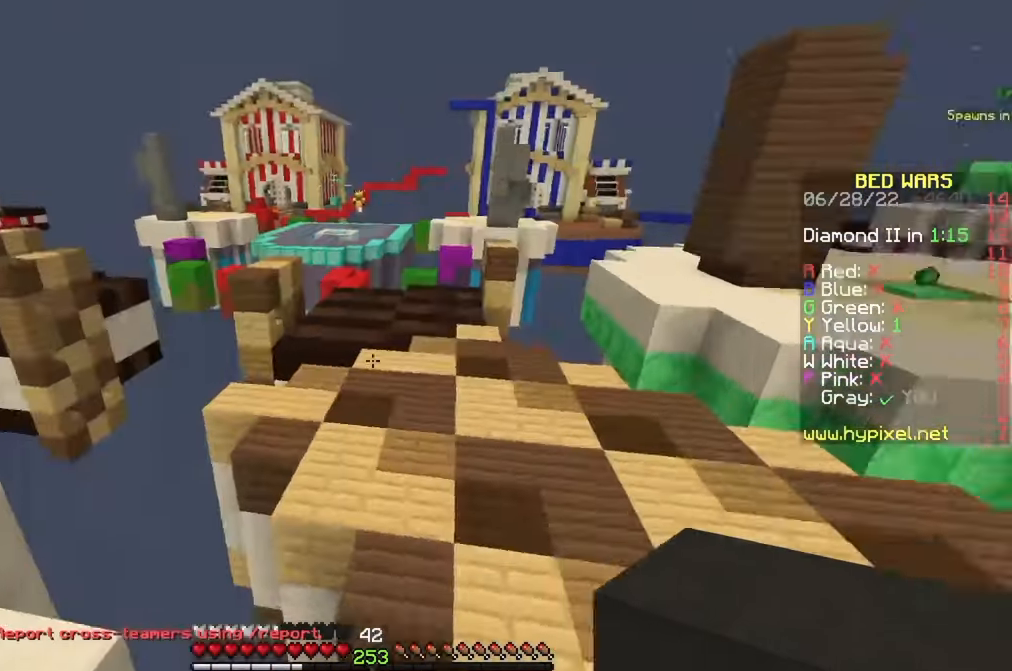
{"keys": ["w"], "mouse": [], "events": []}
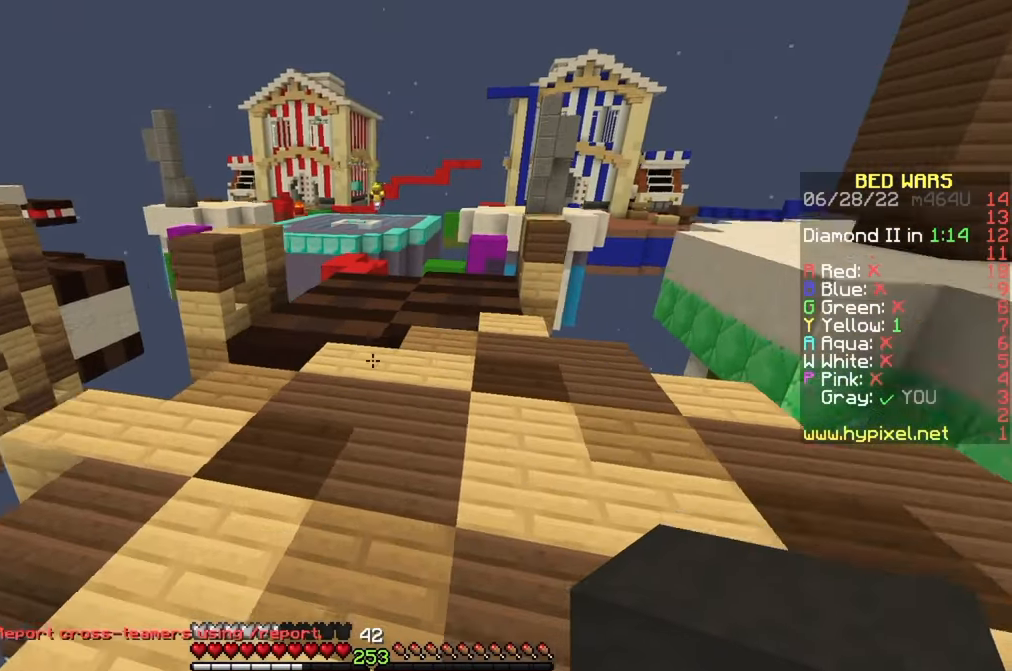
{"keys": ["w"], "mouse": [], "events": []}
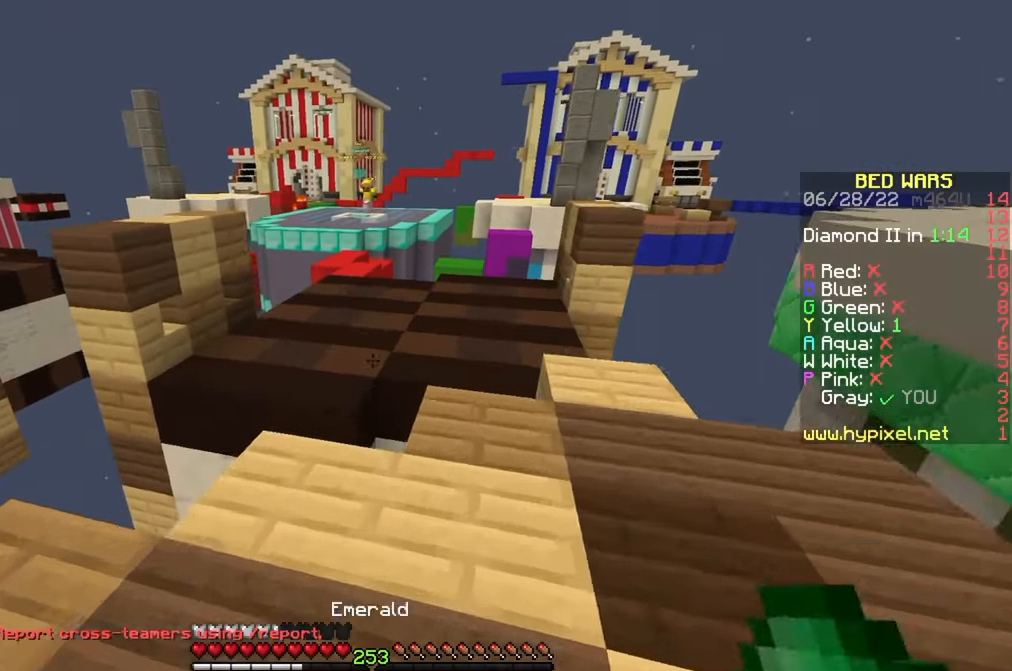
{"keys": ["w"], "mouse": [], "events": [[216, "mouse_left", "down"], [316, "mouse_left", "up"], [383, "mouse_left", "down"], [466, "mouse_left", "up"]]}
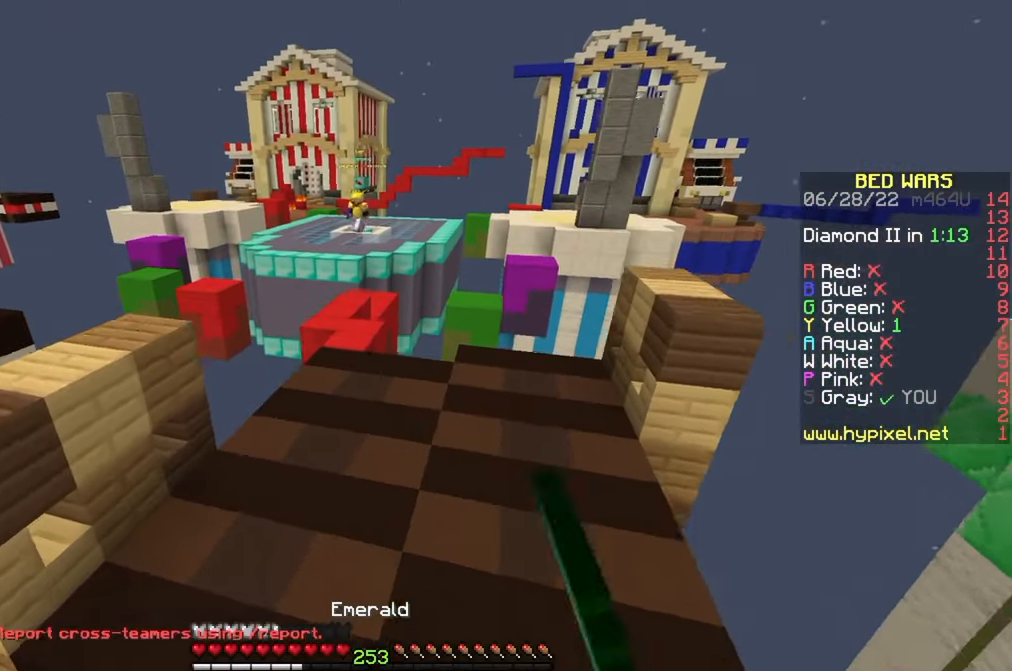
{"keys": ["w"], "mouse": [], "events": [[366, "mouse_left", "down"], [466, "mouse_left", "up"]]}